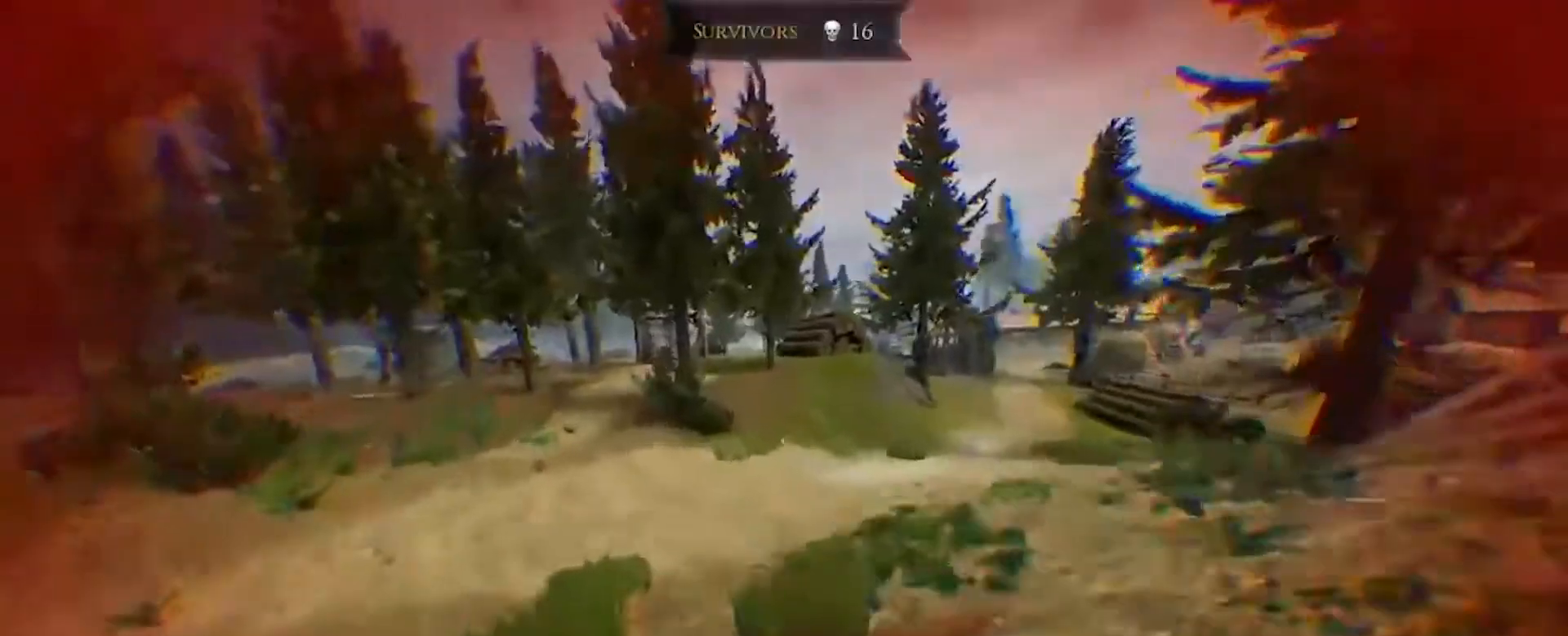
Gameplay with keyboard and mouse; each line is a JSON object with the keys and mouse buttons held at the frame after it. "events" lists presses ("down") and releases ("up") of "a", "ctrl", "d", "e", "q", "s", "shift", "space", "w", "mouse_left", "mouse_wheel", "mouse_right", "mouse_mb4" and "mouse_mb5" between this image and that frame as [ms after this image, input, new state], when the widget could be followed in between. "mouse_left", "mouse_wheel", "mouse_right", "mouse_mb4", "mouse_mb5" = the "left", "wheel", "right", "mb4", "mb5" buttons of the "mouse" list. No other keys are recorded. "wheel" means that the mouse wheel is clicked or scrolled. Mouse movement is not recorded.
{"keys": ["d"], "mouse": [], "events": [[467, "d", "down"], [467, "w", "up"]]}
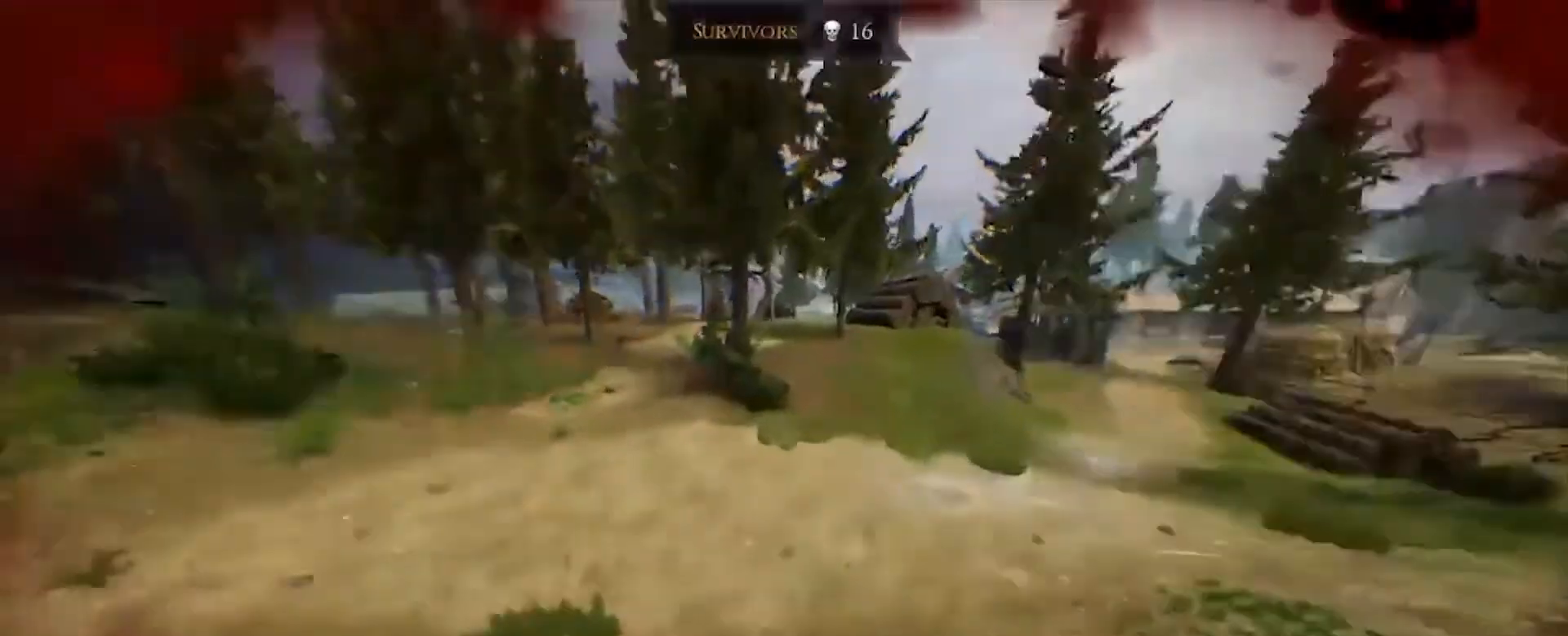
{"keys": ["a", "d", "s"], "mouse": ["right"], "events": [[134, "s", "down"], [334, "mouse_right", "down"], [467, "a", "down"]]}
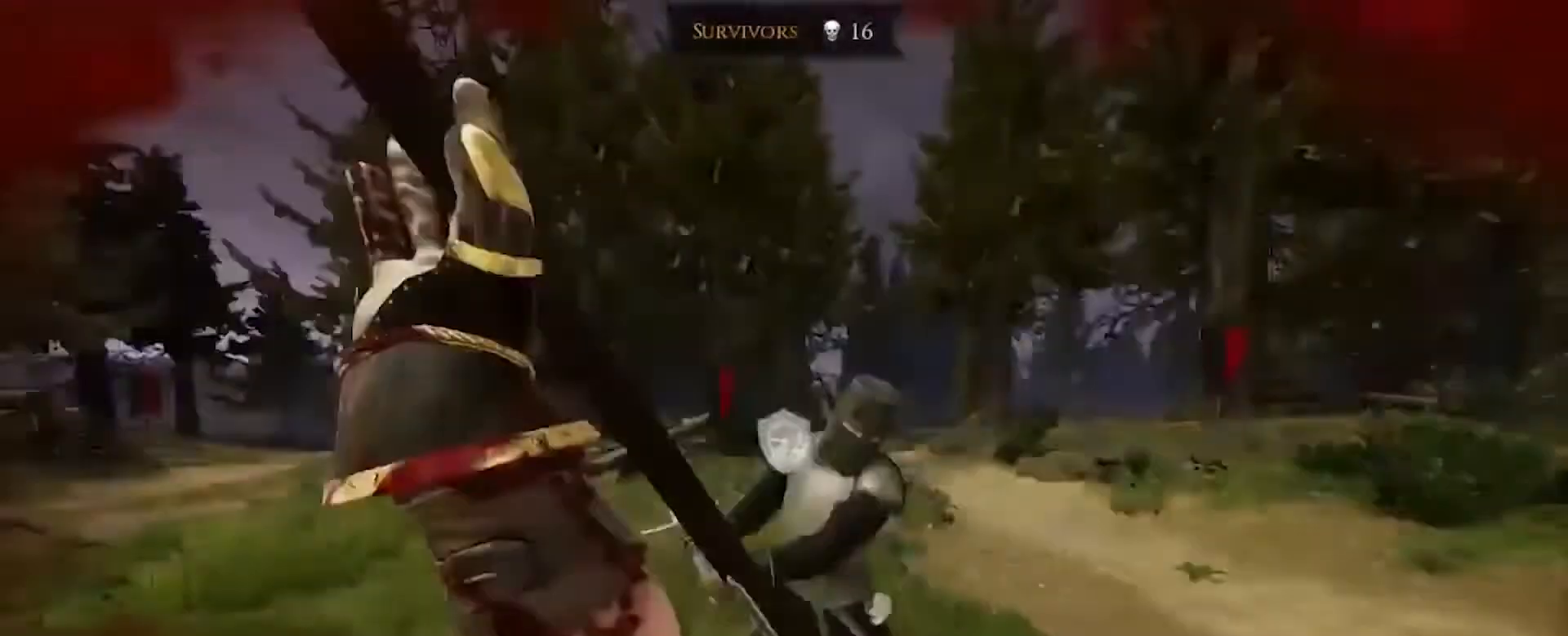
{"keys": ["a", "d", "s", "space"], "mouse": [], "events": [[133, "mouse_left", "down"], [367, "mouse_left", "up"], [367, "mouse_right", "up"], [467, "space", "down"]]}
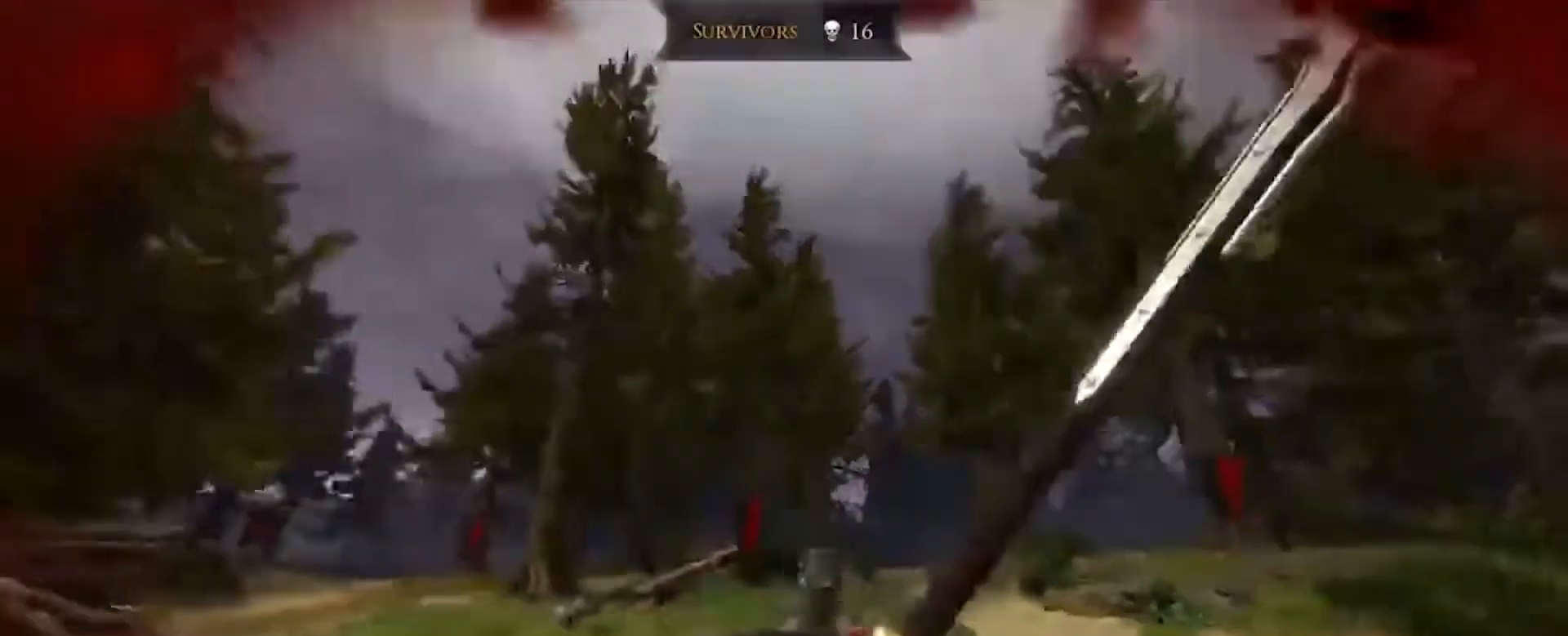
{"keys": ["s"], "mouse": [], "events": [[134, "space", "up"], [201, "d", "up"], [301, "d", "down"], [434, "d", "up"], [501, "a", "up"]]}
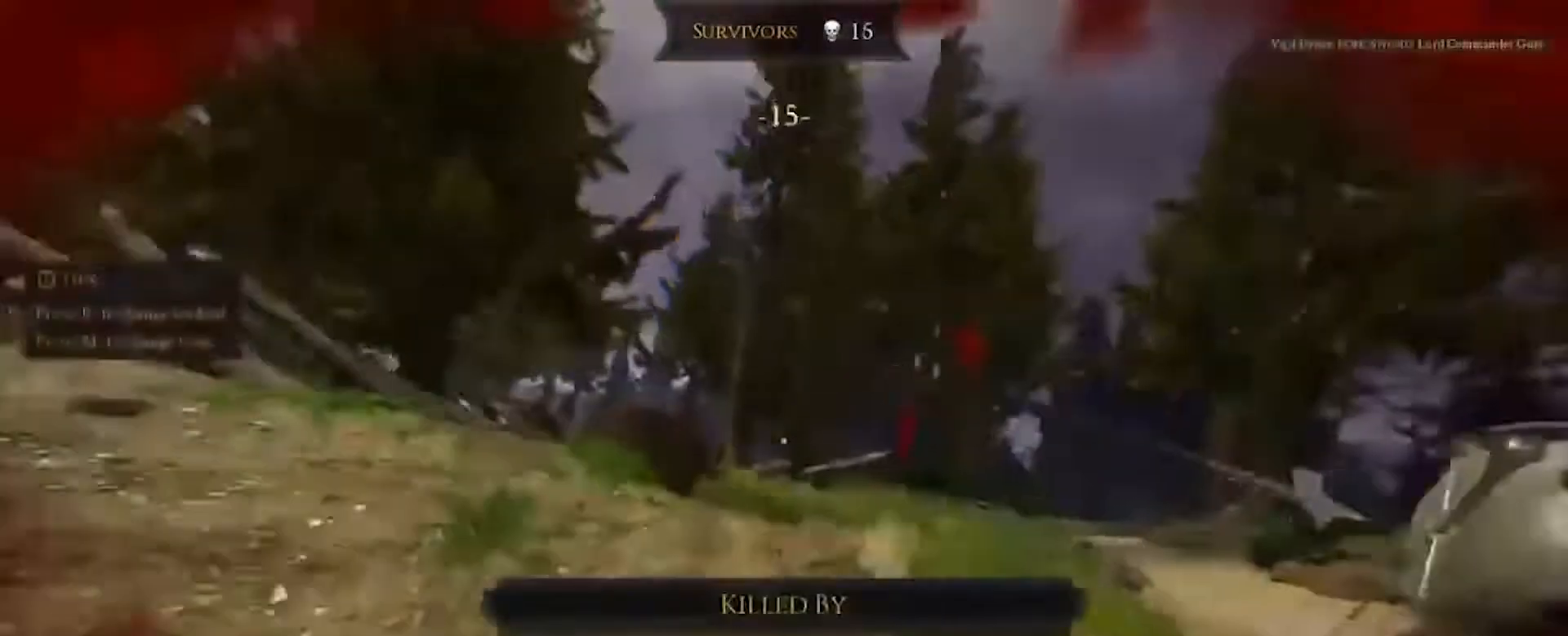
{"keys": [], "mouse": [], "events": [[33, "s", "up"]]}
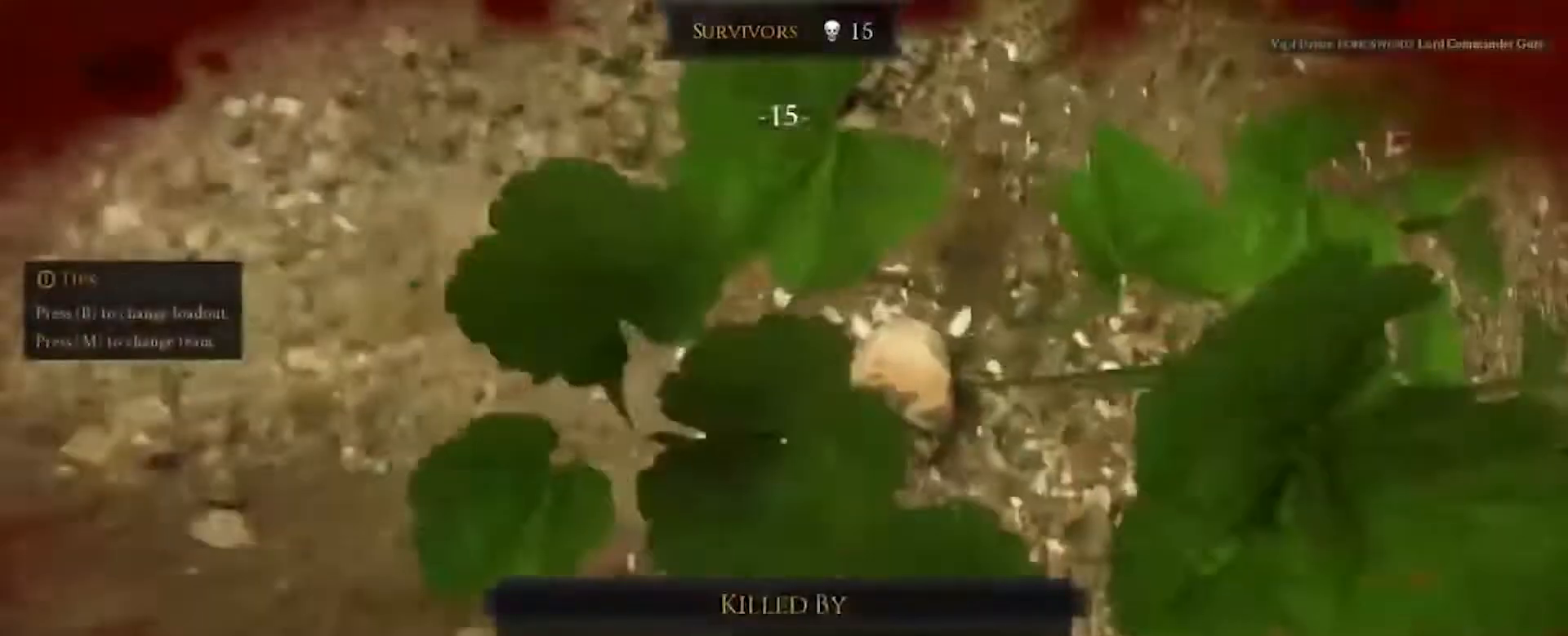
{"keys": [], "mouse": [], "events": []}
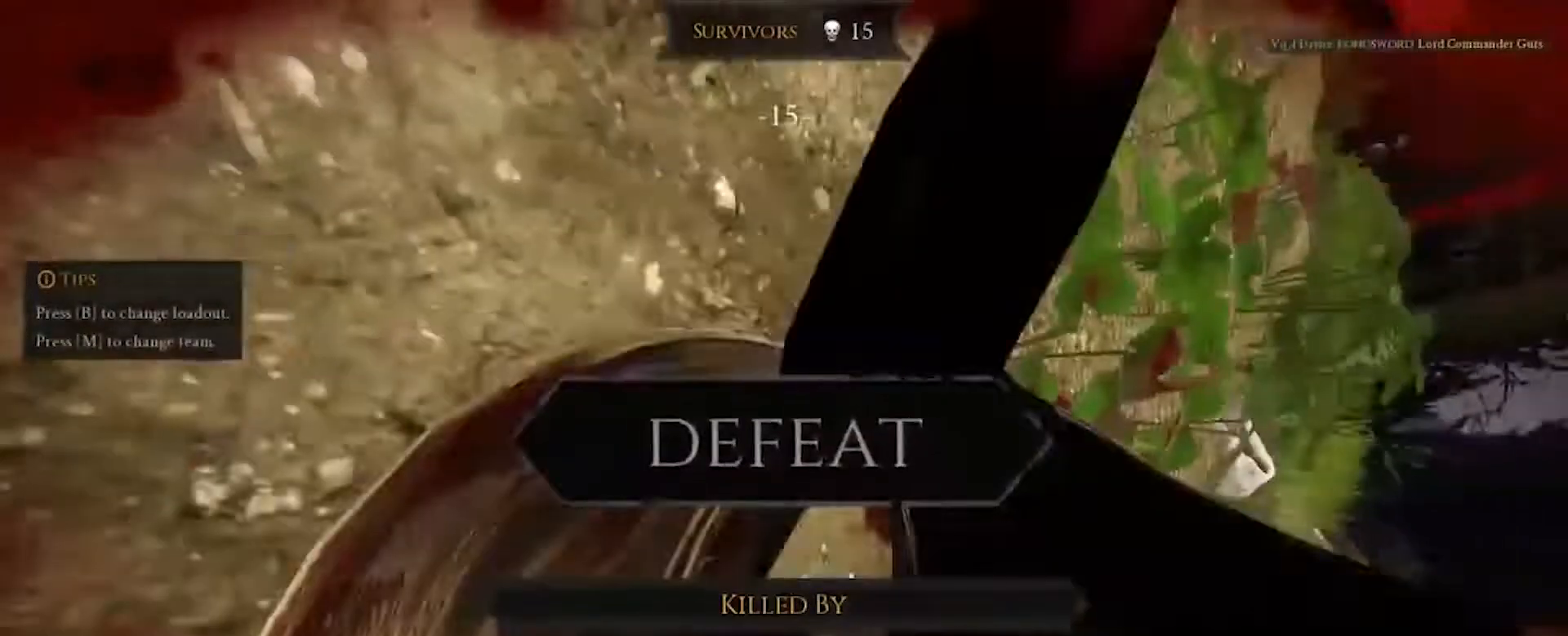
{"keys": [], "mouse": [], "events": []}
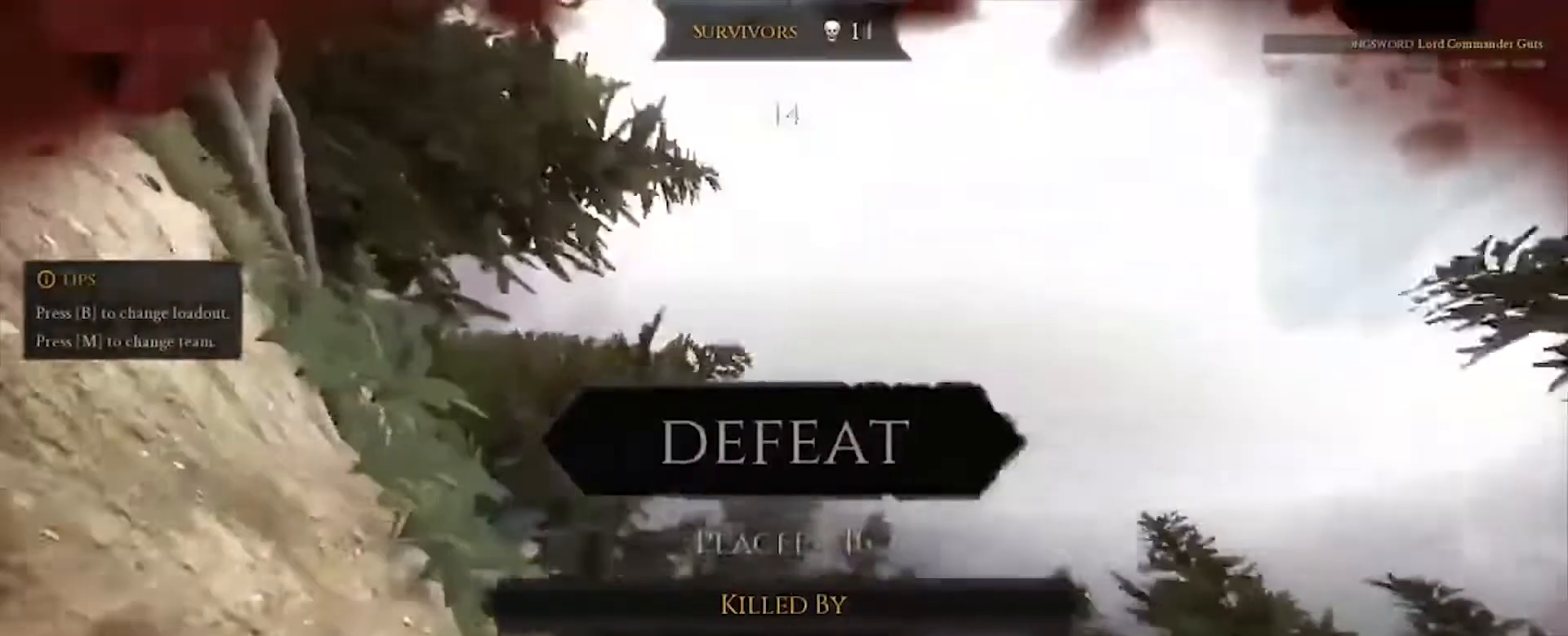
{"keys": [], "mouse": [], "events": [[201, "mouse_left", "down"], [401, "mouse_left", "up"]]}
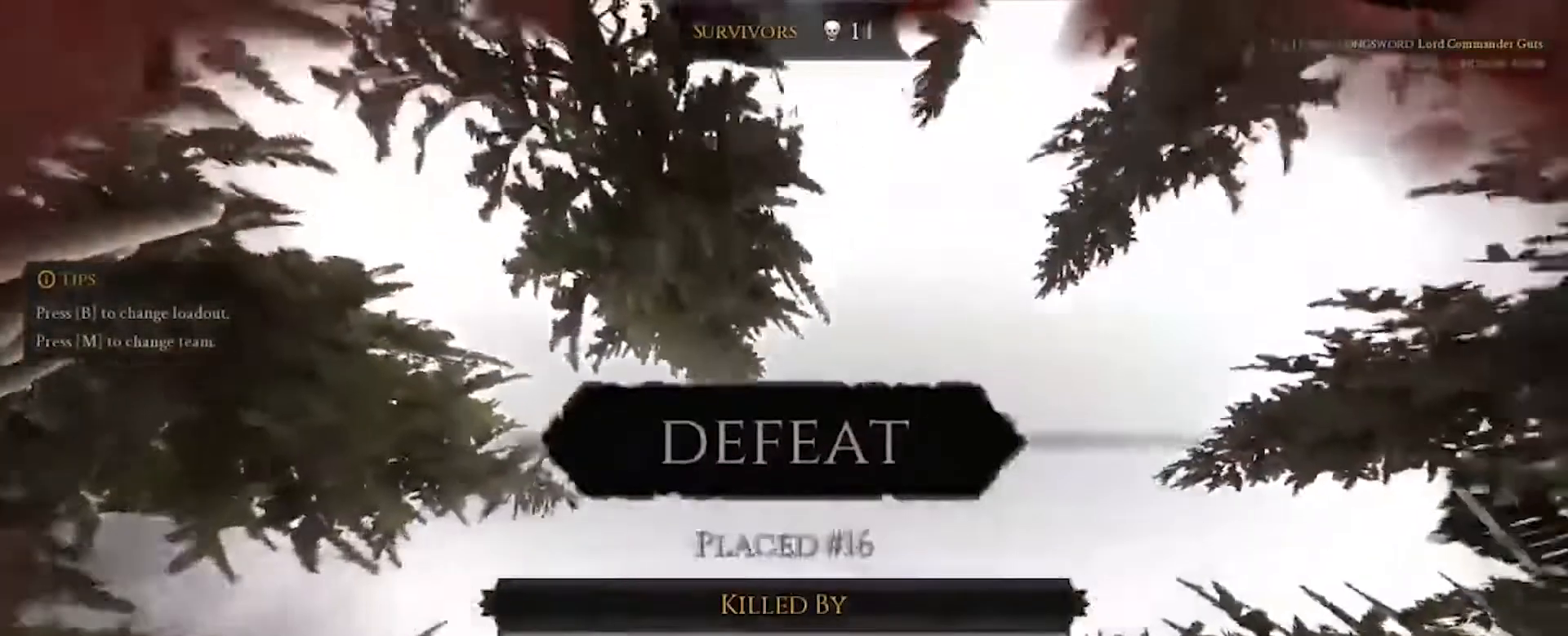
{"keys": ["a", "w"], "mouse": [], "events": [[300, "w", "down"], [500, "a", "down"]]}
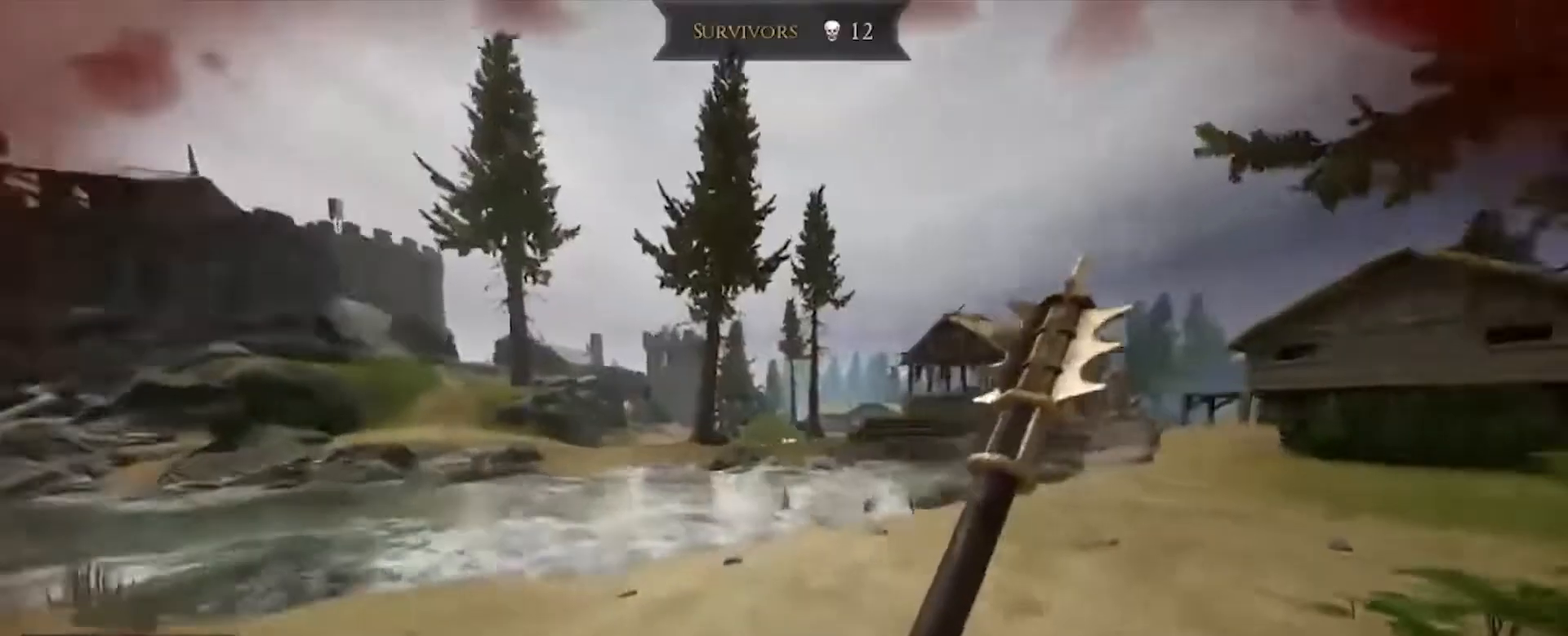
{"keys": ["d", "w"], "mouse": [], "events": [[134, "a", "up"], [267, "d", "down"]]}
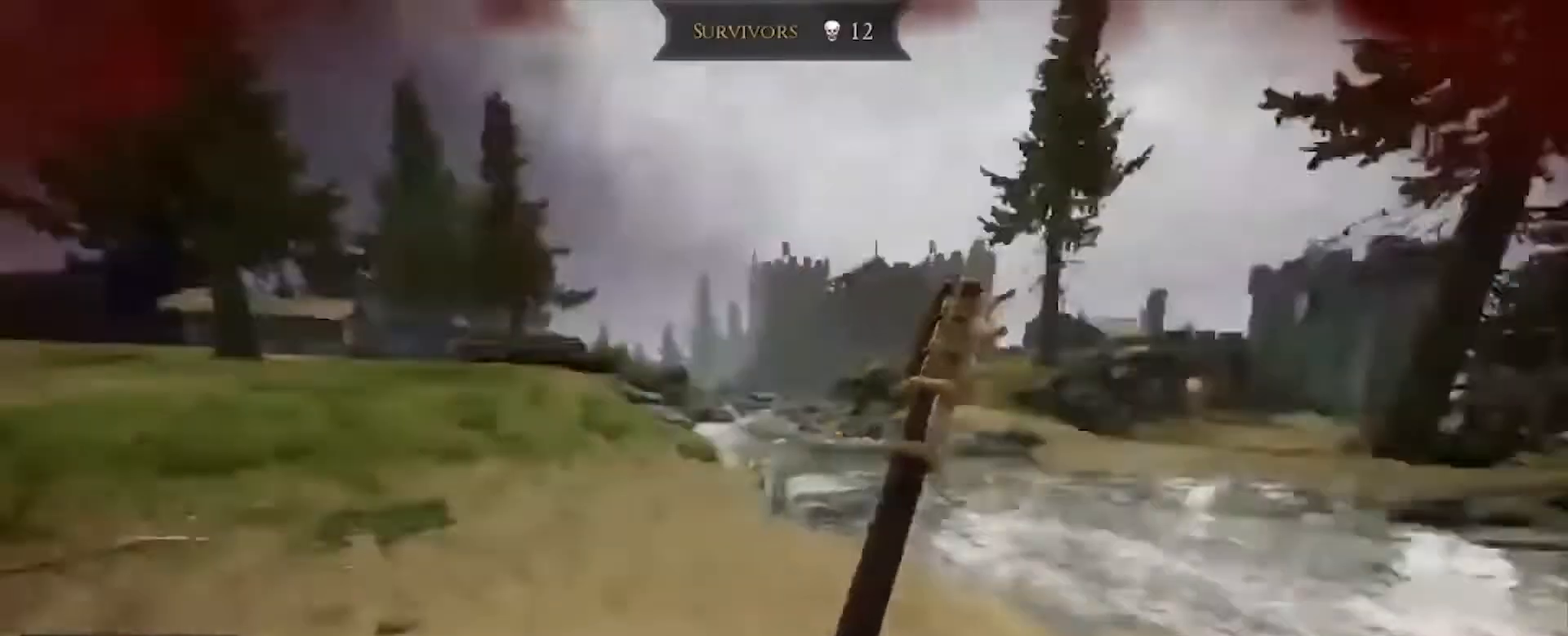
{"keys": ["d", "s"], "mouse": [], "events": [[67, "w", "up"], [233, "s", "down"]]}
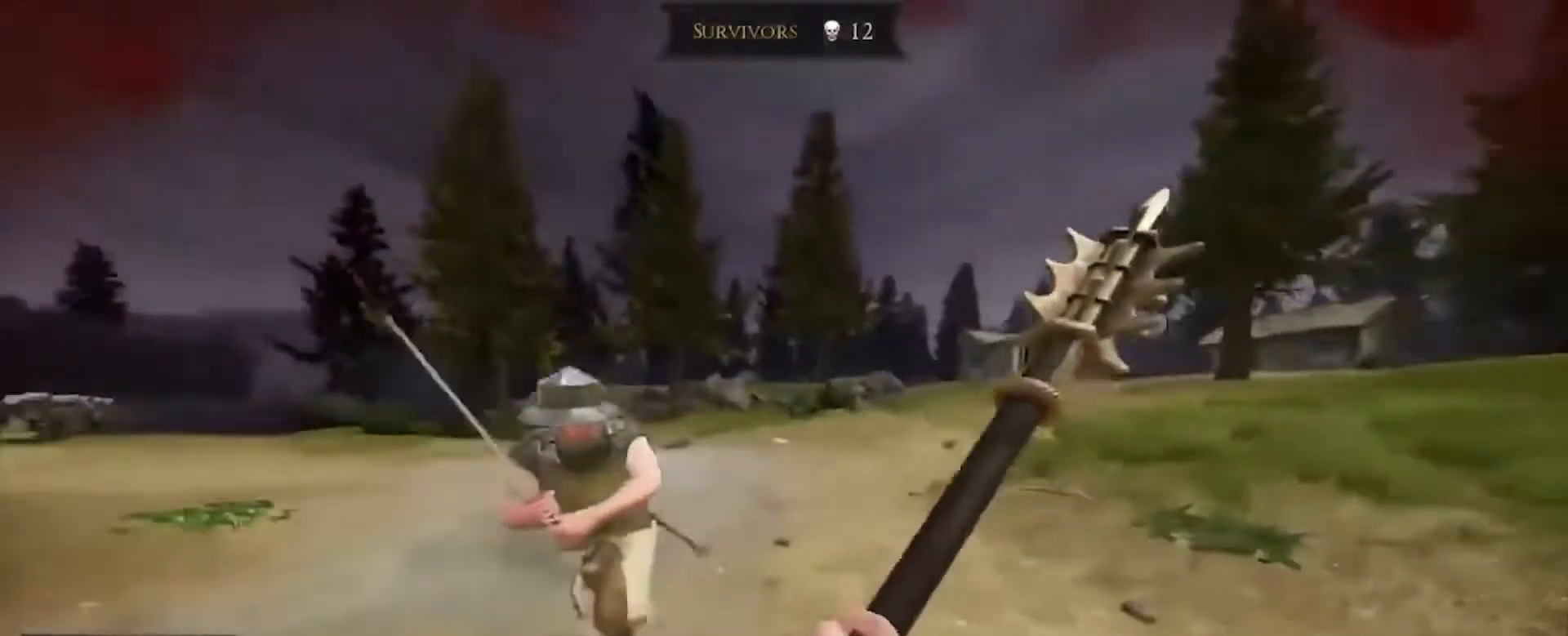
{"keys": ["d", "s"], "mouse": [], "events": []}
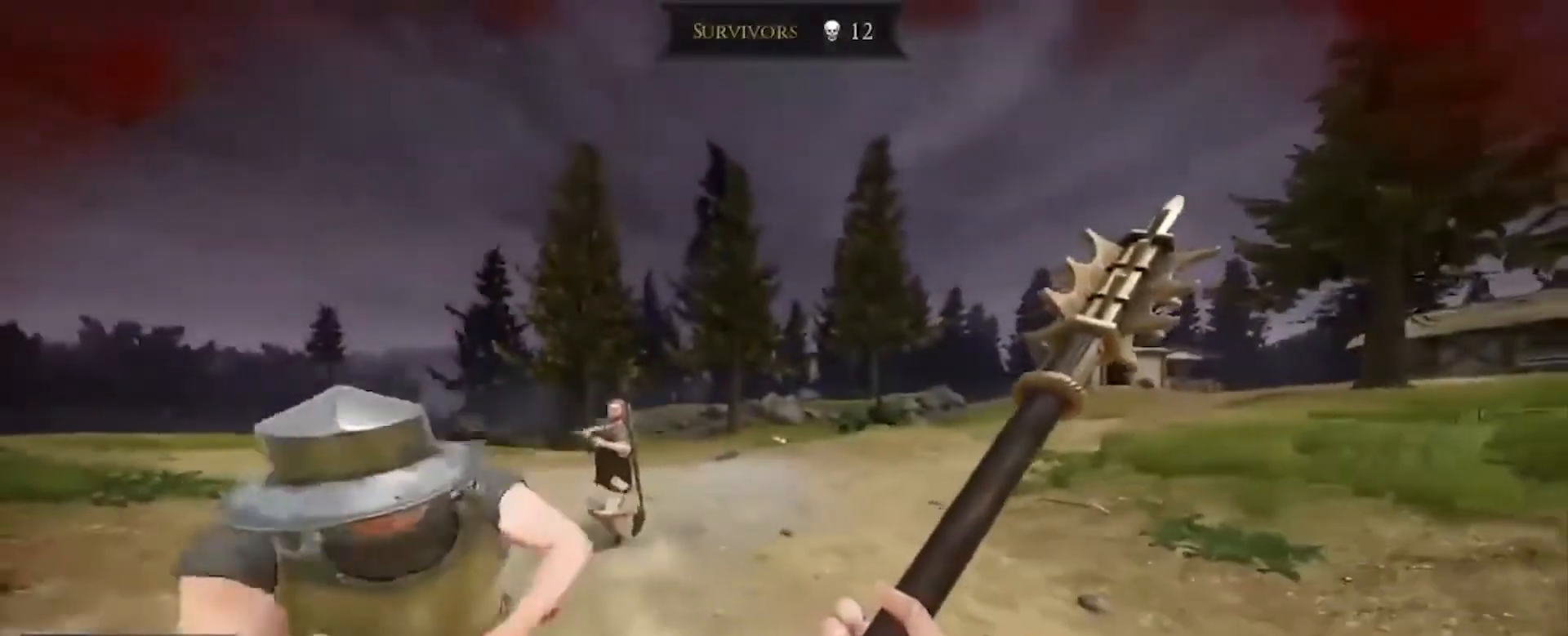
{"keys": ["d", "s", "space"], "mouse": ["right"], "events": [[100, "mouse_right", "down"], [467, "space", "down"]]}
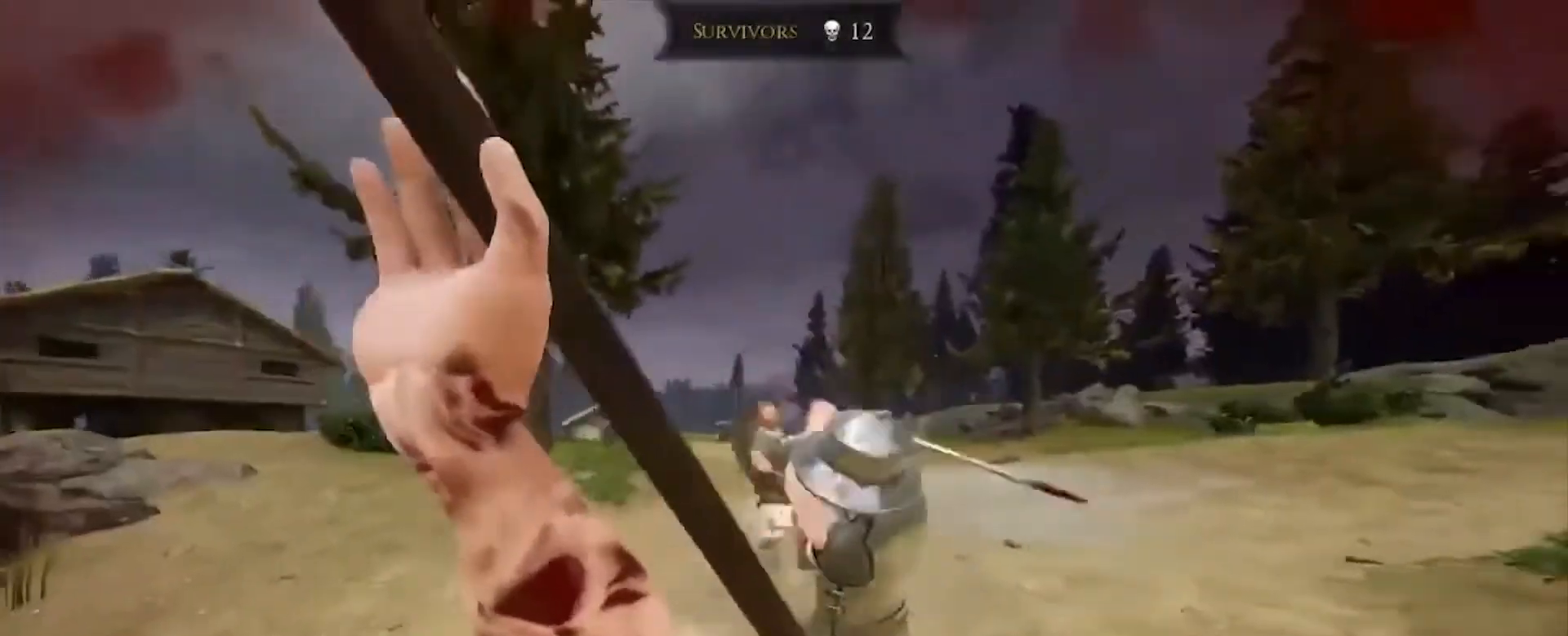
{"keys": ["d", "s"], "mouse": [], "events": [[134, "mouse_right", "up"], [167, "space", "up"], [401, "mouse_right", "down"], [501, "mouse_right", "up"]]}
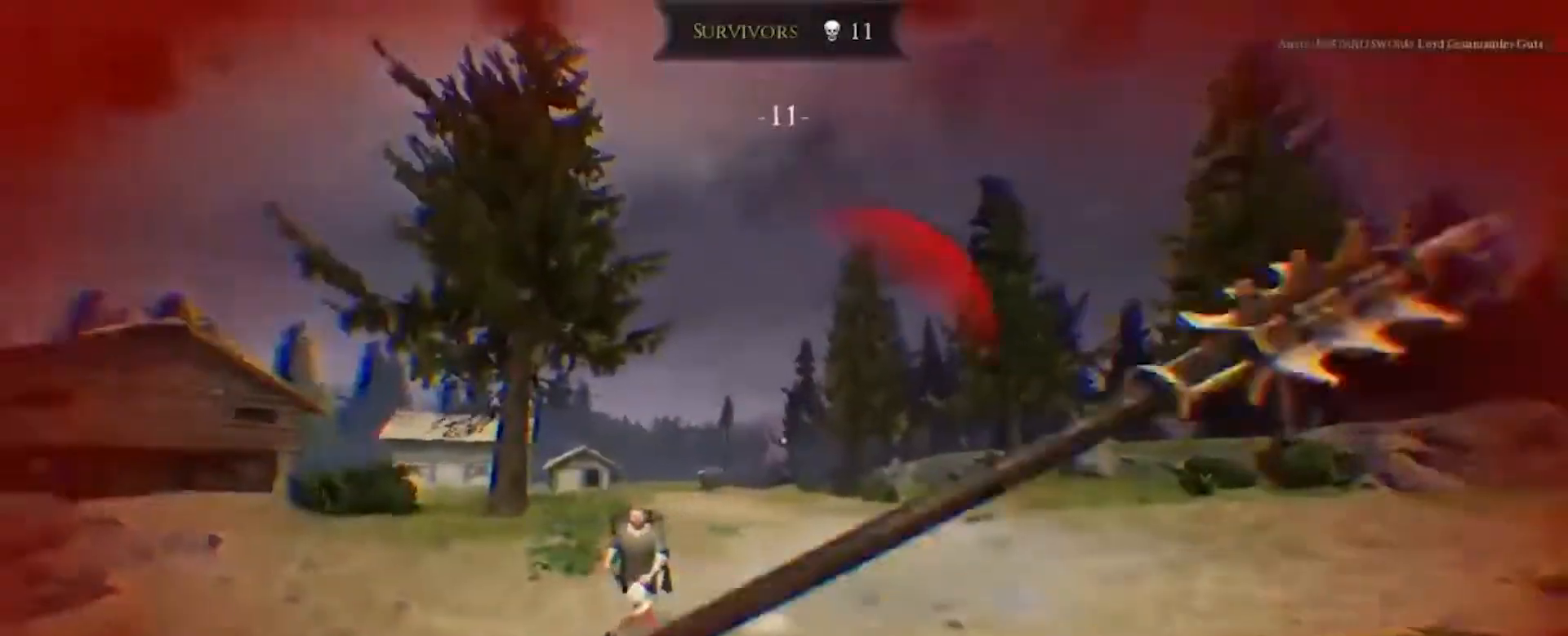
{"keys": [], "mouse": [], "events": [[367, "d", "up"], [367, "s", "up"]]}
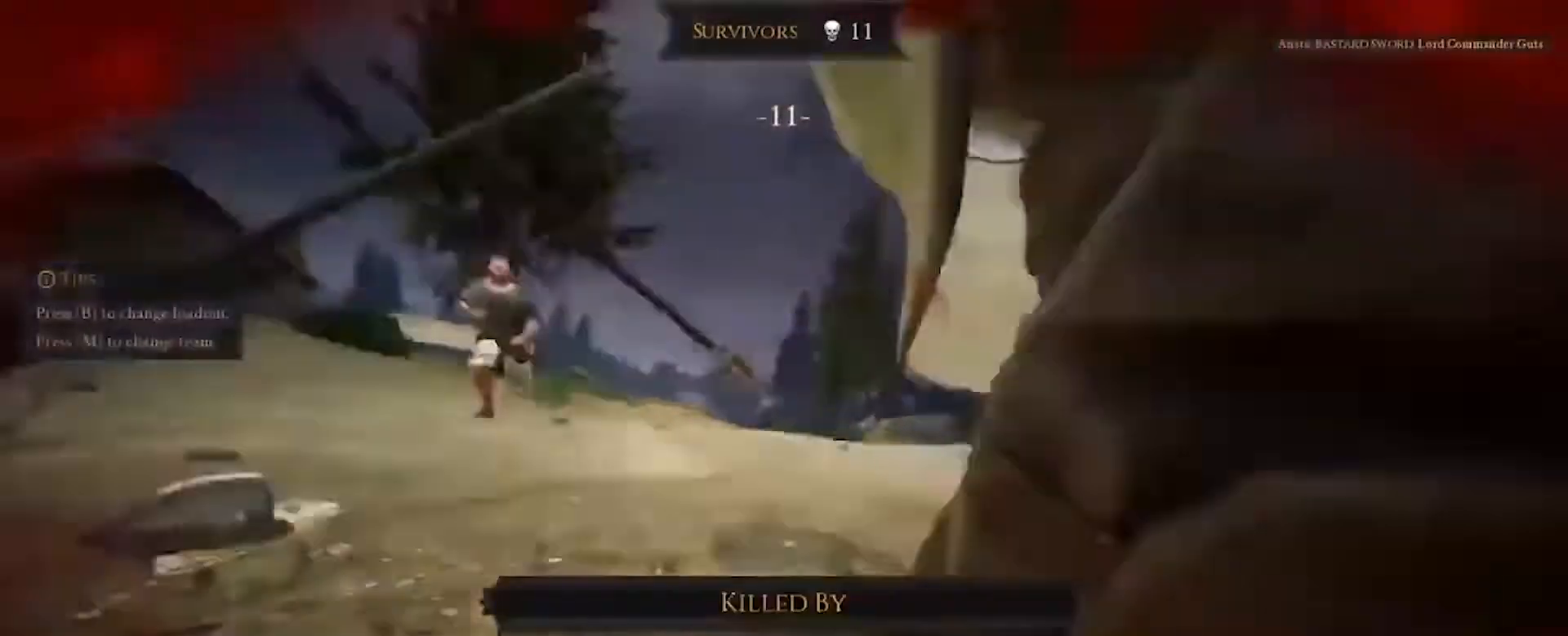
{"keys": [], "mouse": [], "events": []}
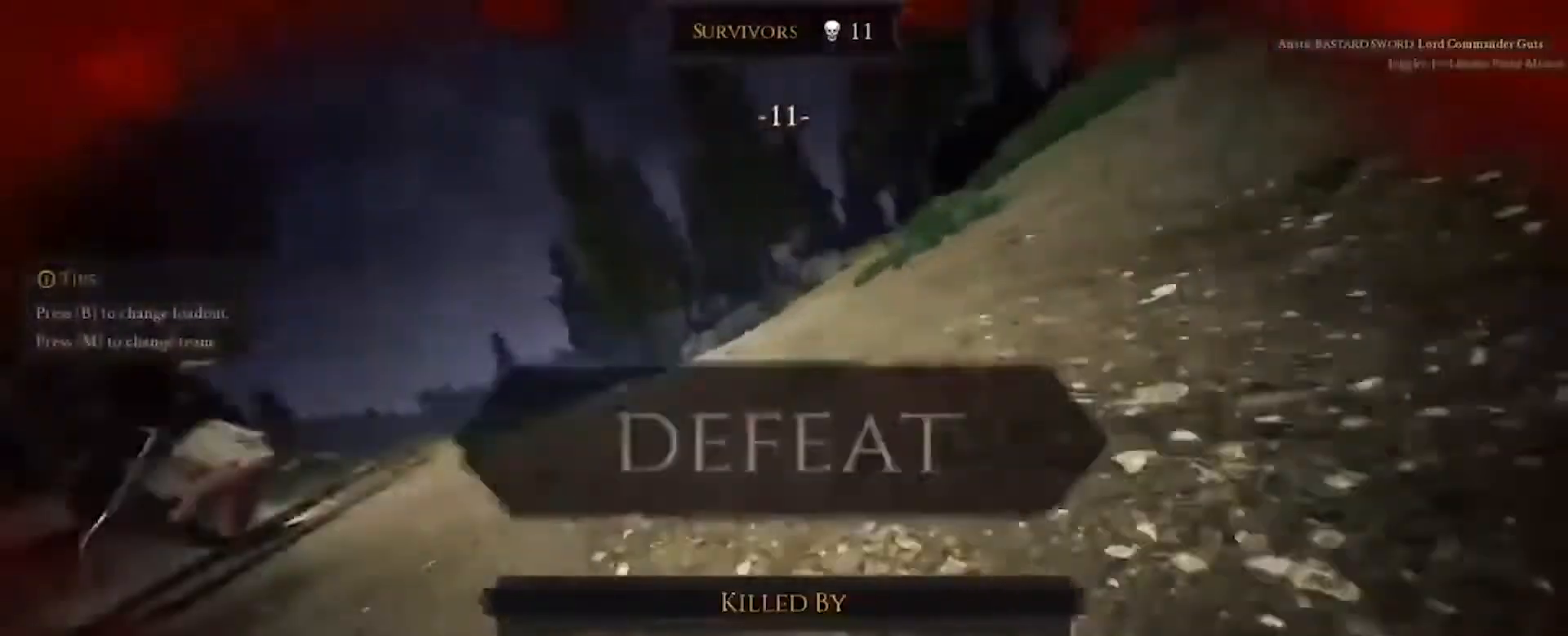
{"keys": [], "mouse": [], "events": [[233, "mouse_left", "down"], [400, "mouse_left", "up"]]}
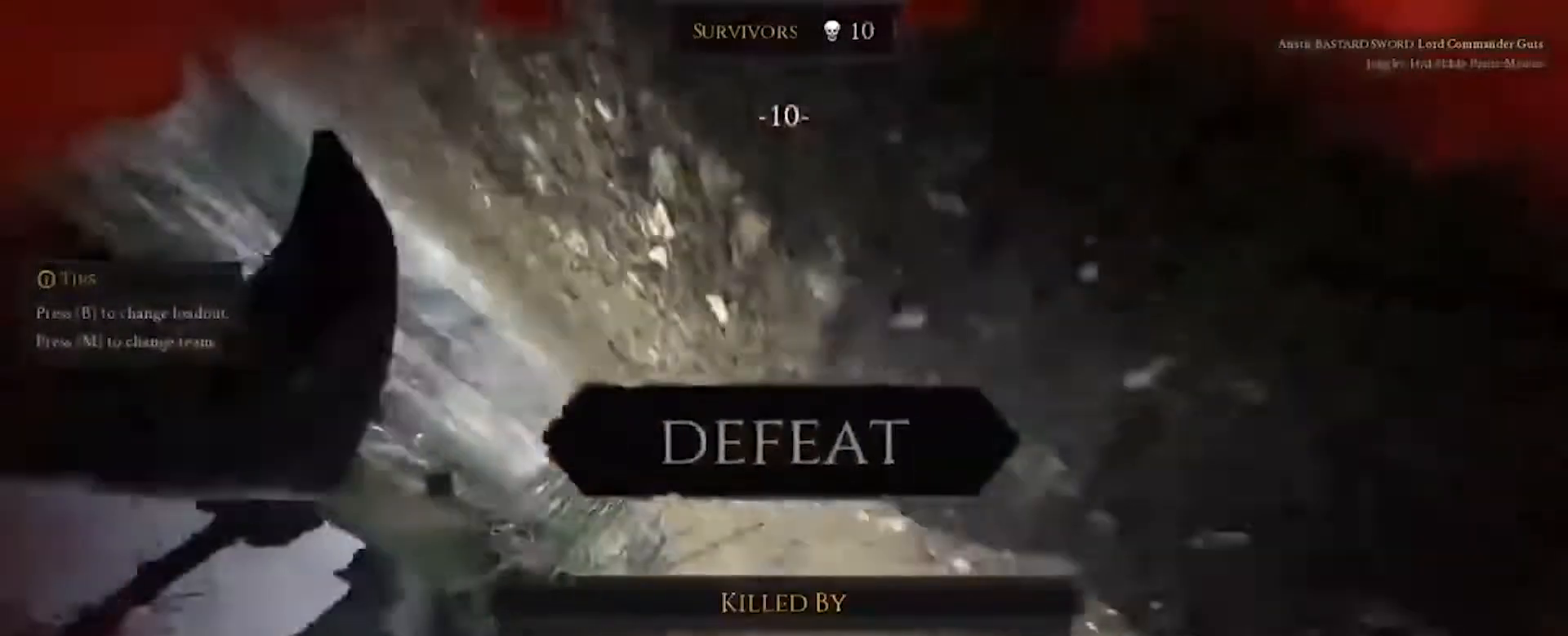
{"keys": [], "mouse": [], "events": []}
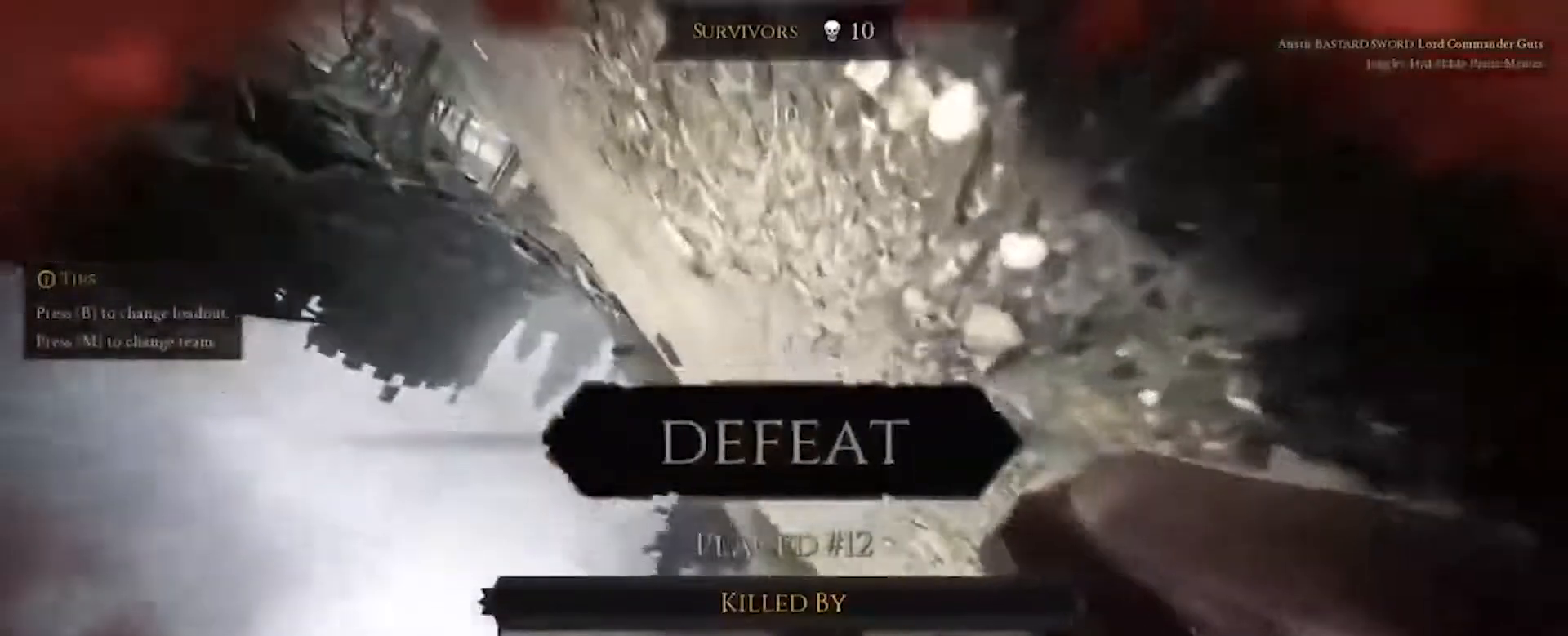
{"keys": [], "mouse": [], "events": []}
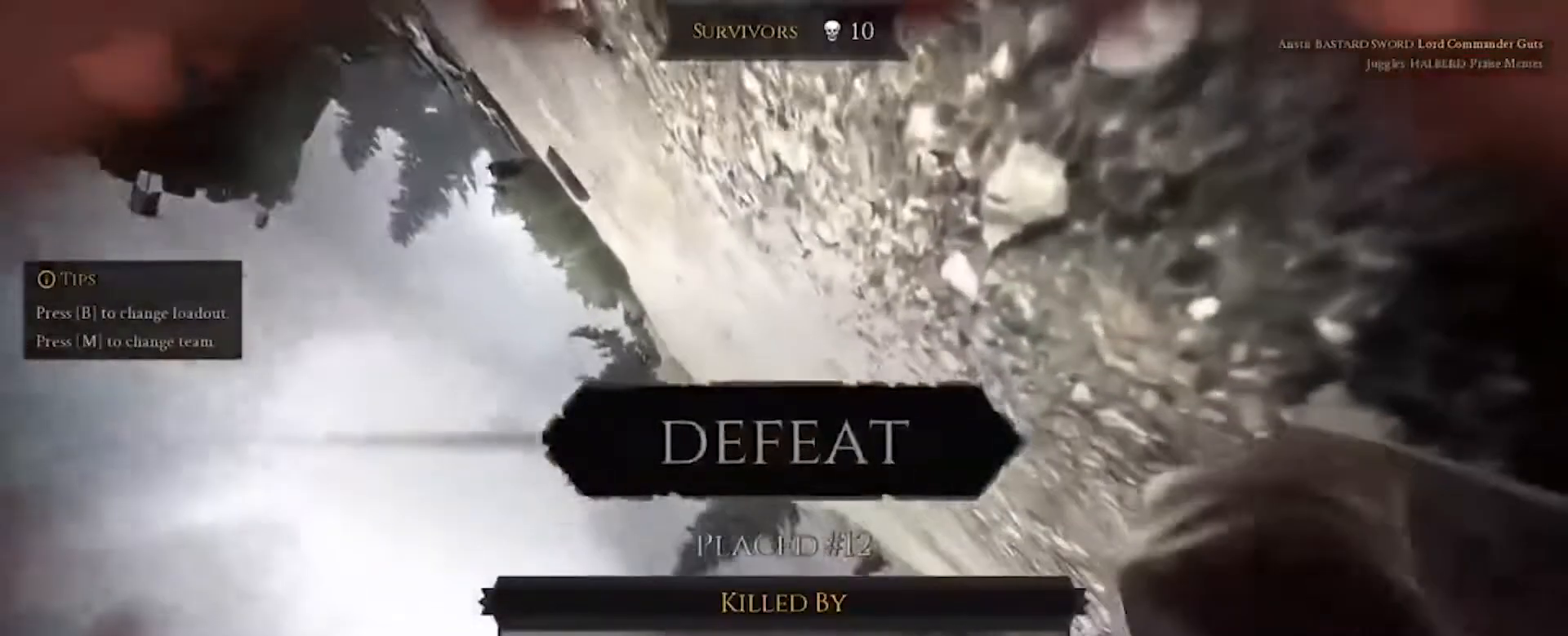
{"keys": [], "mouse": [], "events": []}
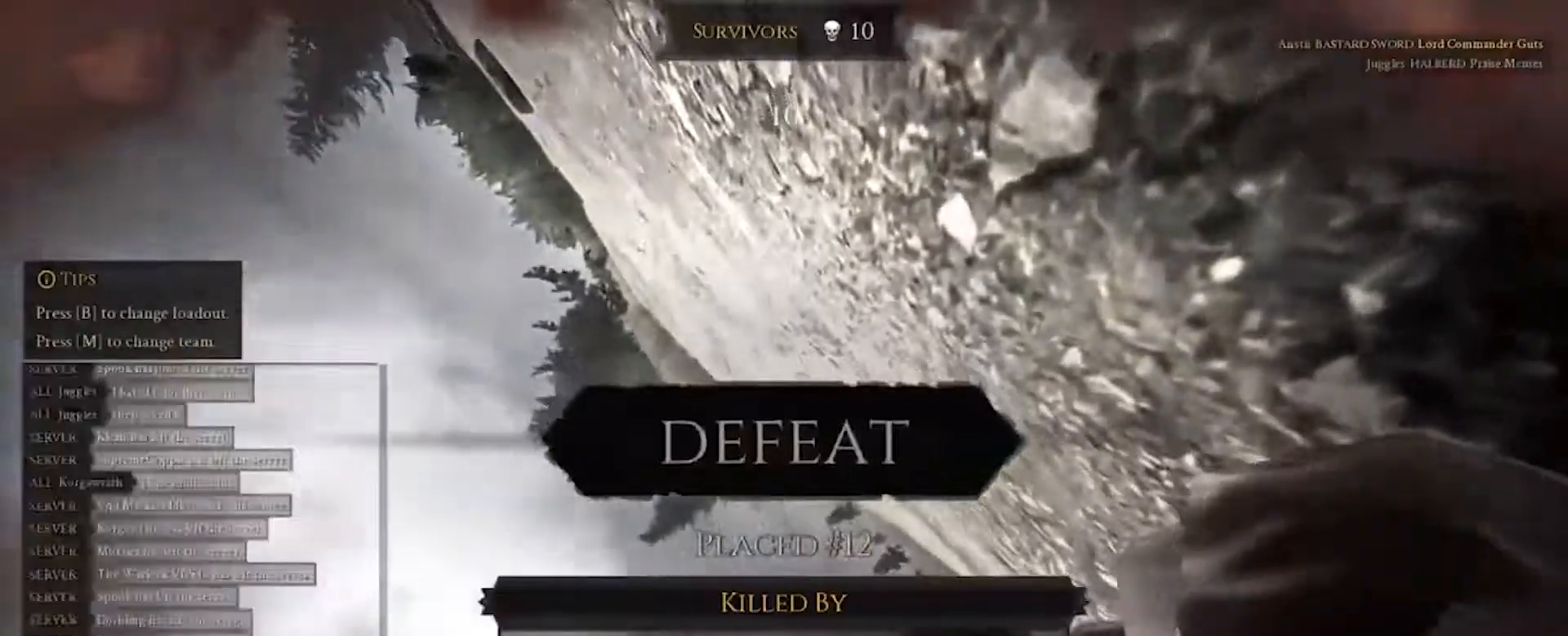
{"keys": ["w"], "mouse": ["right"], "events": [[33, "w", "down"], [434, "mouse_right", "down"]]}
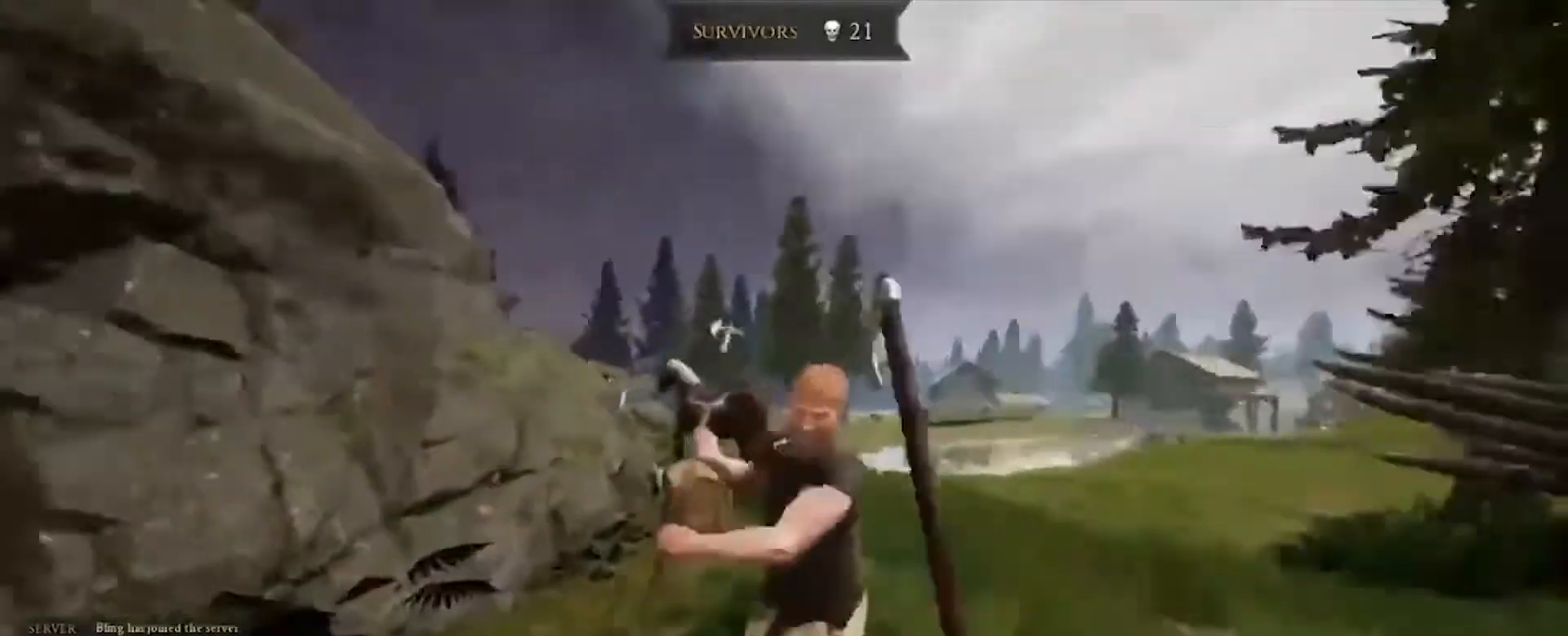
{"keys": ["w"], "mouse": [], "events": [[100, "mouse_left", "down"], [200, "mouse_right", "up"], [334, "mouse_left", "up"]]}
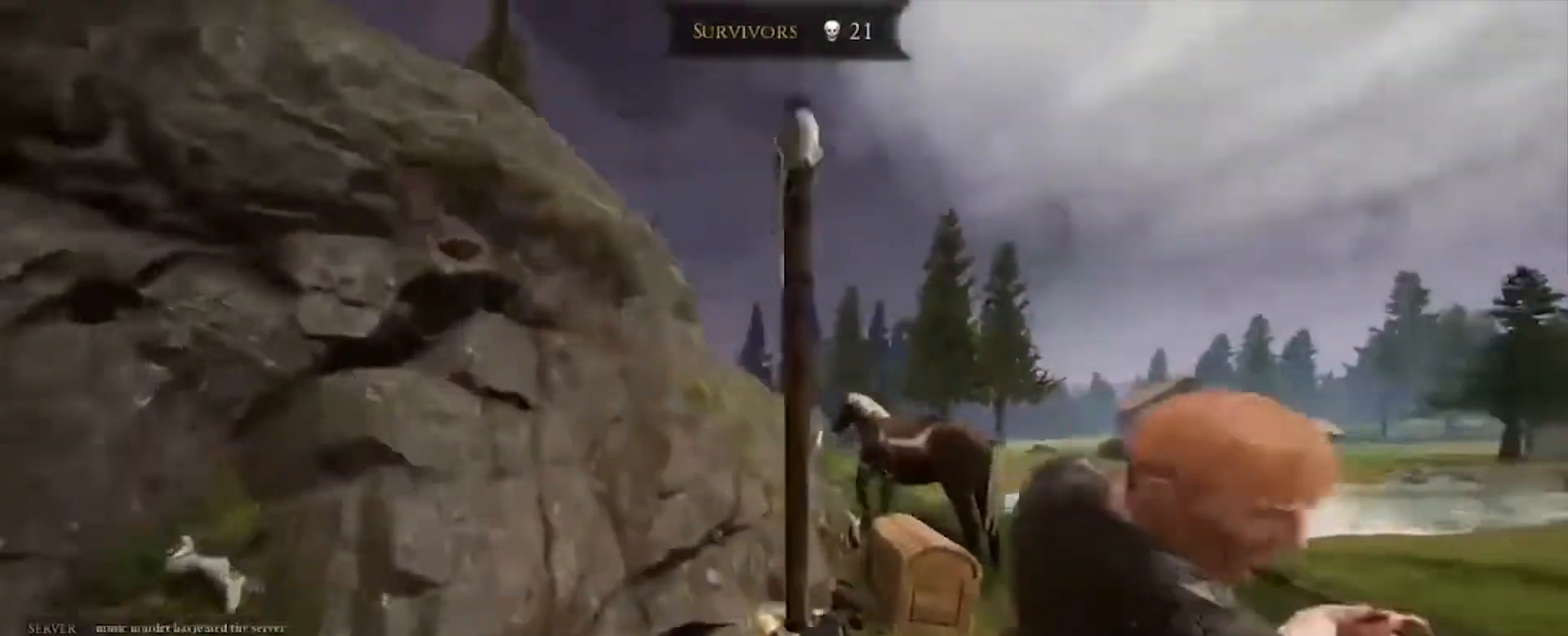
{"keys": ["a", "w"], "mouse": [], "events": [[67, "a", "down"], [200, "mouse_right", "down"], [400, "mouse_right", "up"]]}
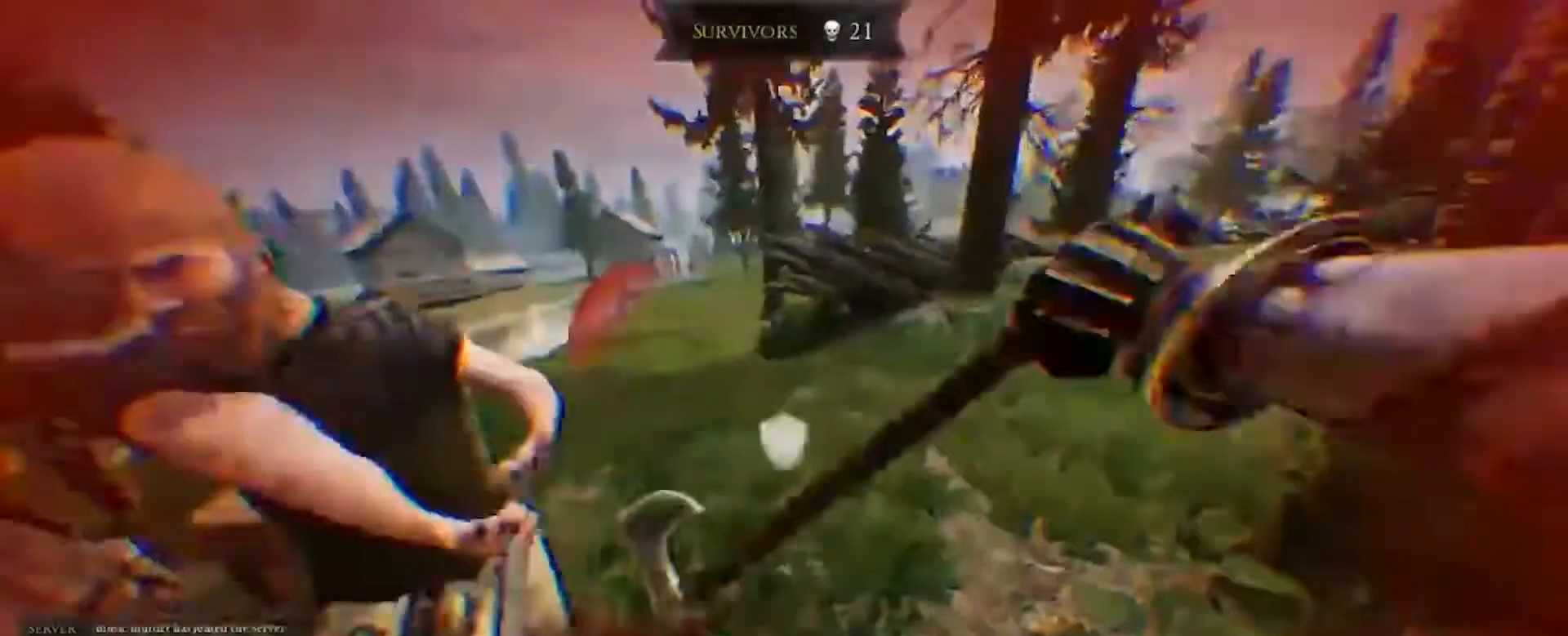
{"keys": [], "mouse": [], "events": [[367, "a", "up"], [434, "w", "up"]]}
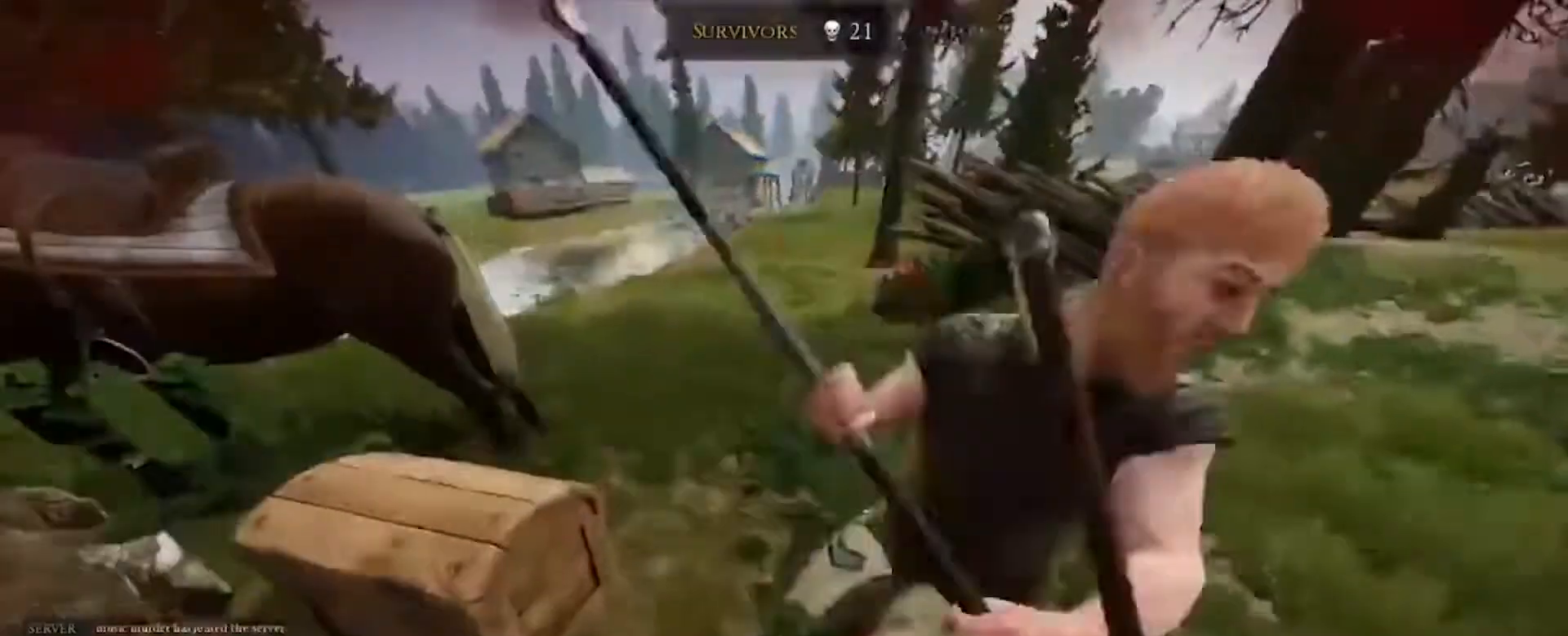
{"keys": ["d", "s"], "mouse": ["right"], "events": [[67, "s", "down"], [233, "d", "down"], [500, "mouse_right", "down"]]}
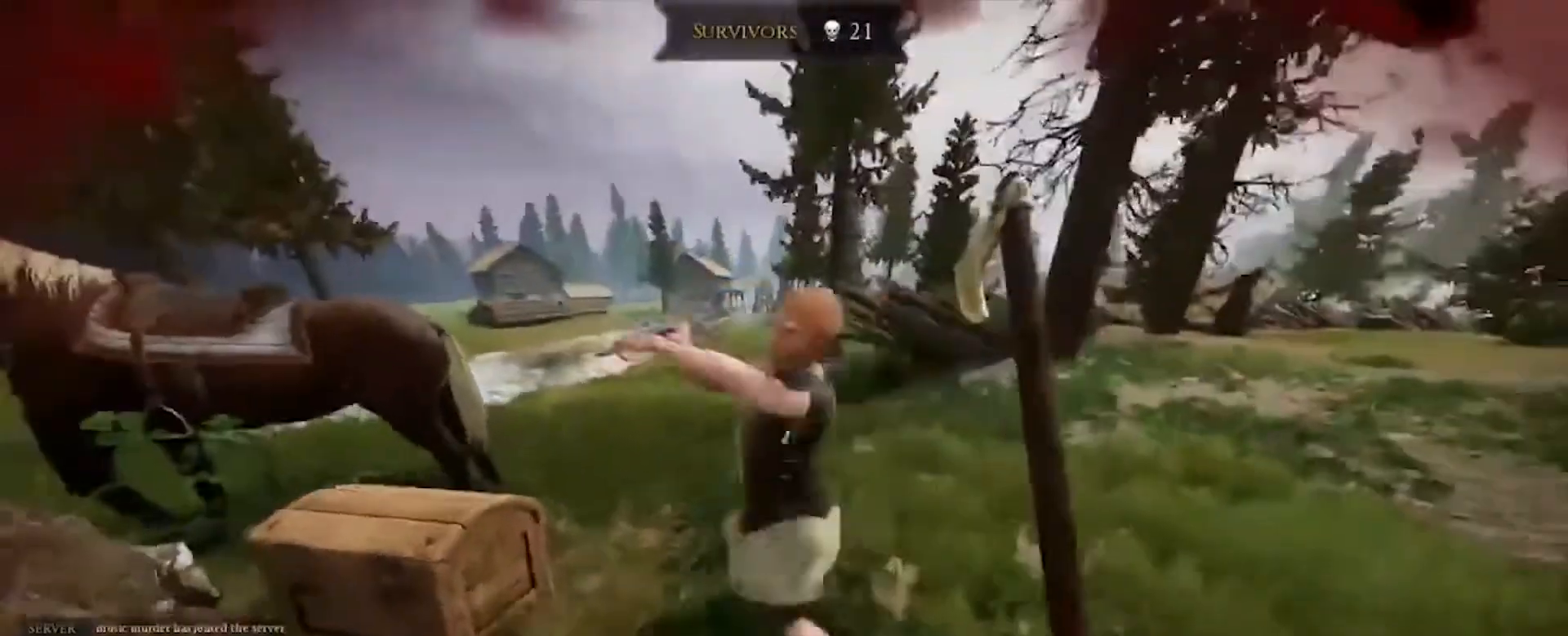
{"keys": ["d", "shift", "w"], "mouse": [], "events": [[167, "mouse_left", "down"], [201, "mouse_right", "up"], [201, "s", "up"], [334, "mouse_left", "up"], [334, "w", "down"], [401, "shift", "down"]]}
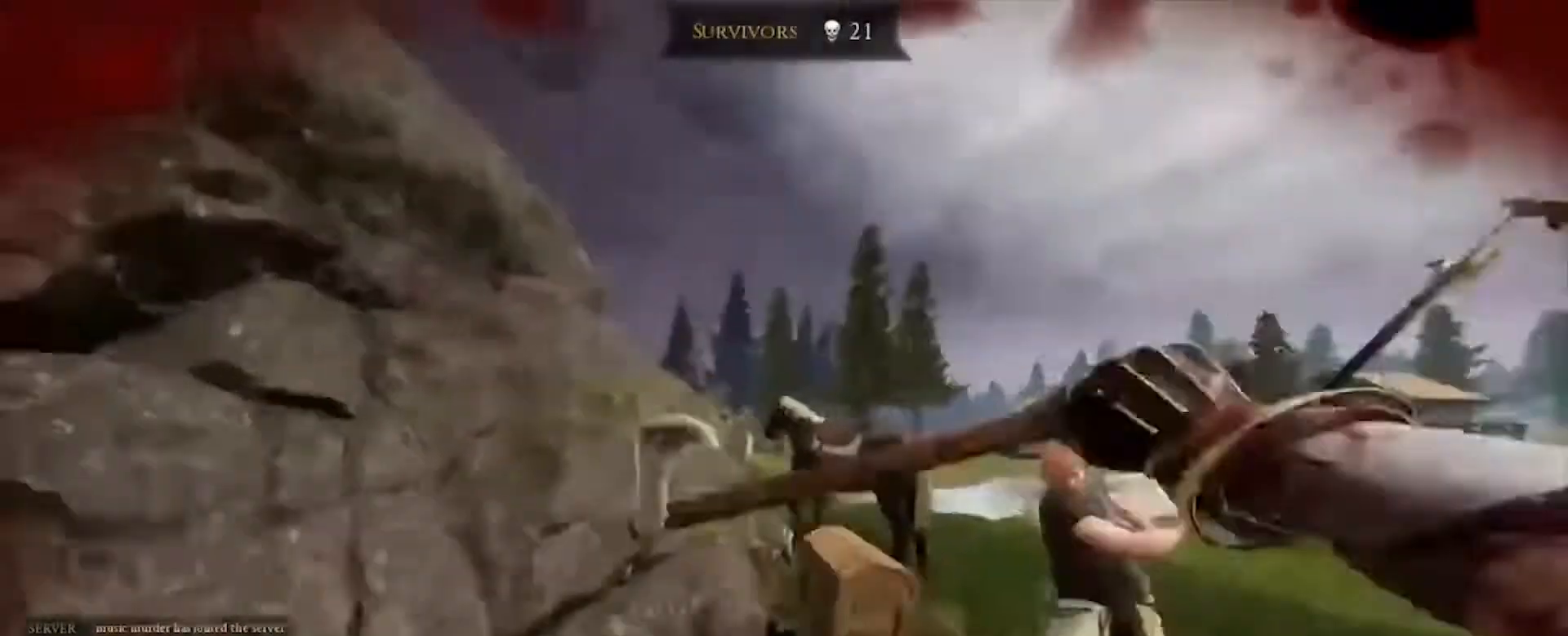
{"keys": ["d", "s"], "mouse": [], "events": [[67, "shift", "up"], [100, "w", "up"], [333, "s", "down"]]}
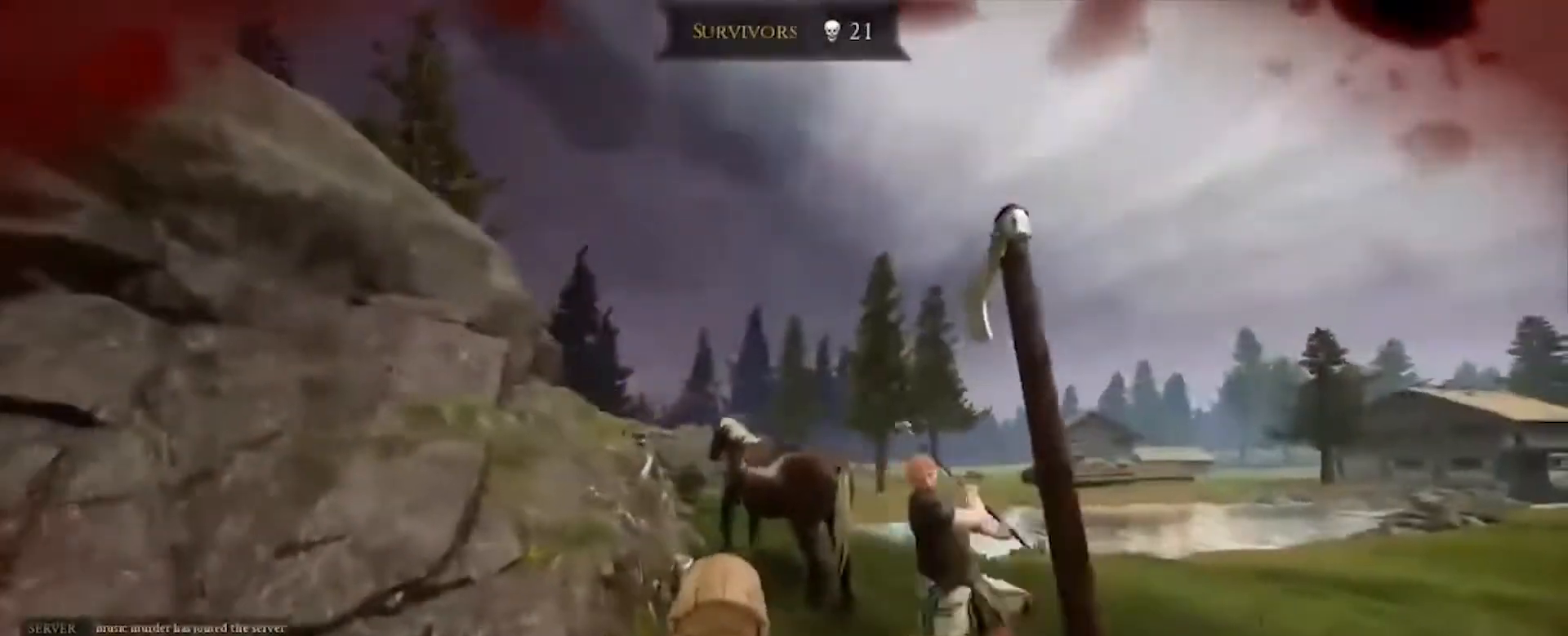
{"keys": ["w"], "mouse": [], "events": [[67, "s", "up"], [234, "w", "down"], [301, "d", "up"], [301, "mouse_right", "down"], [301, "shift", "down"], [401, "mouse_right", "up"], [467, "shift", "up"]]}
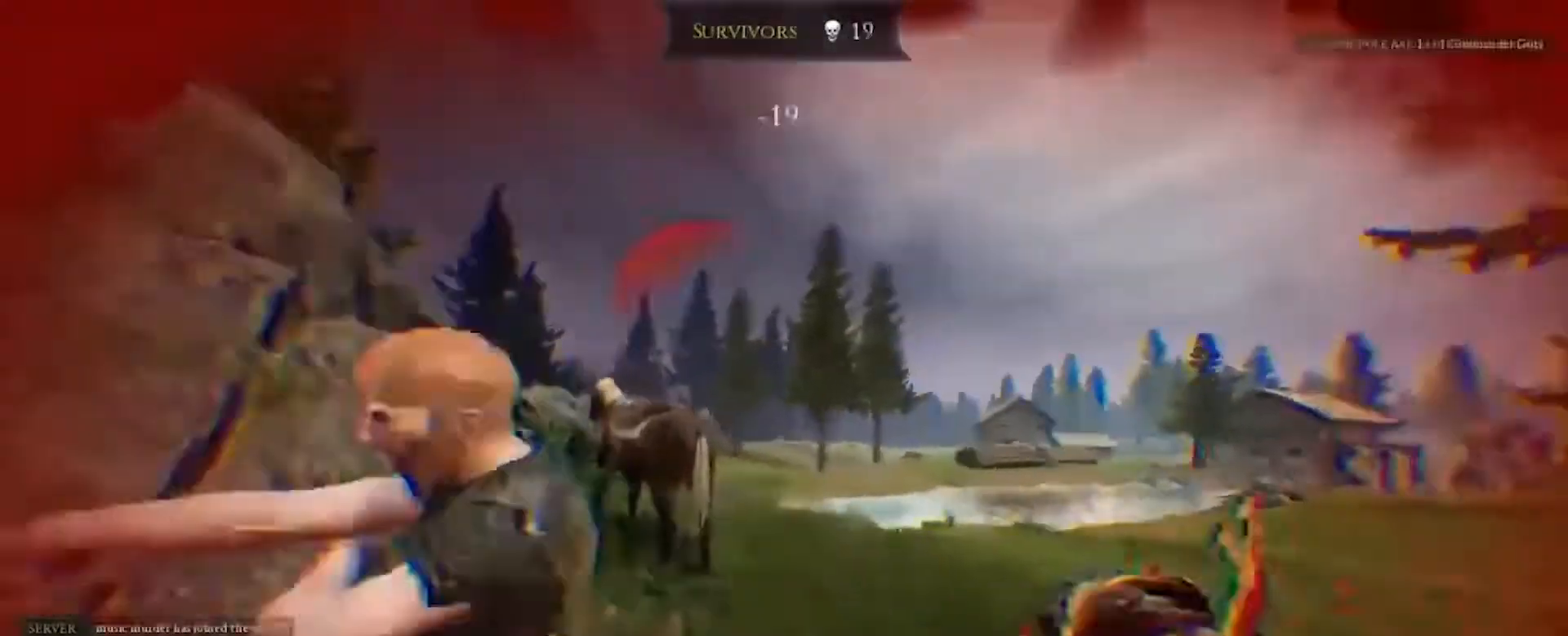
{"keys": [], "mouse": [], "events": [[334, "w", "up"]]}
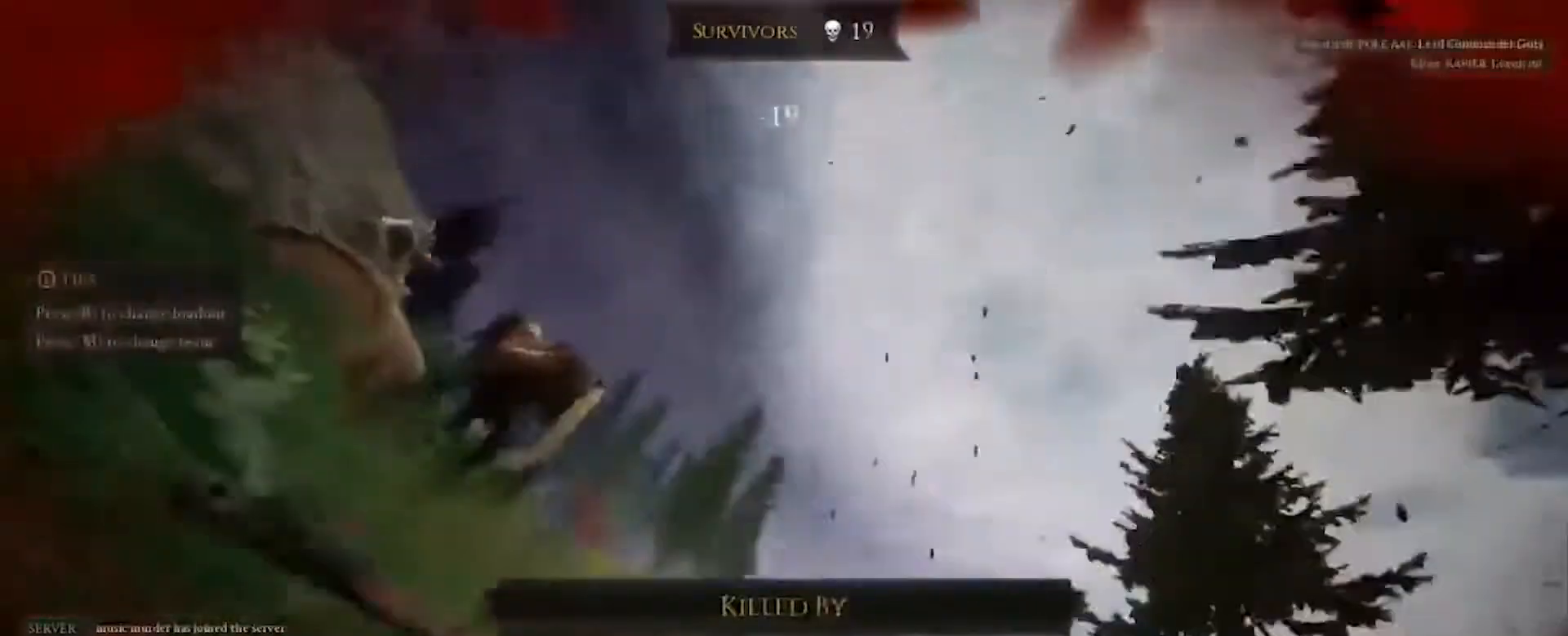
{"keys": [], "mouse": [], "events": []}